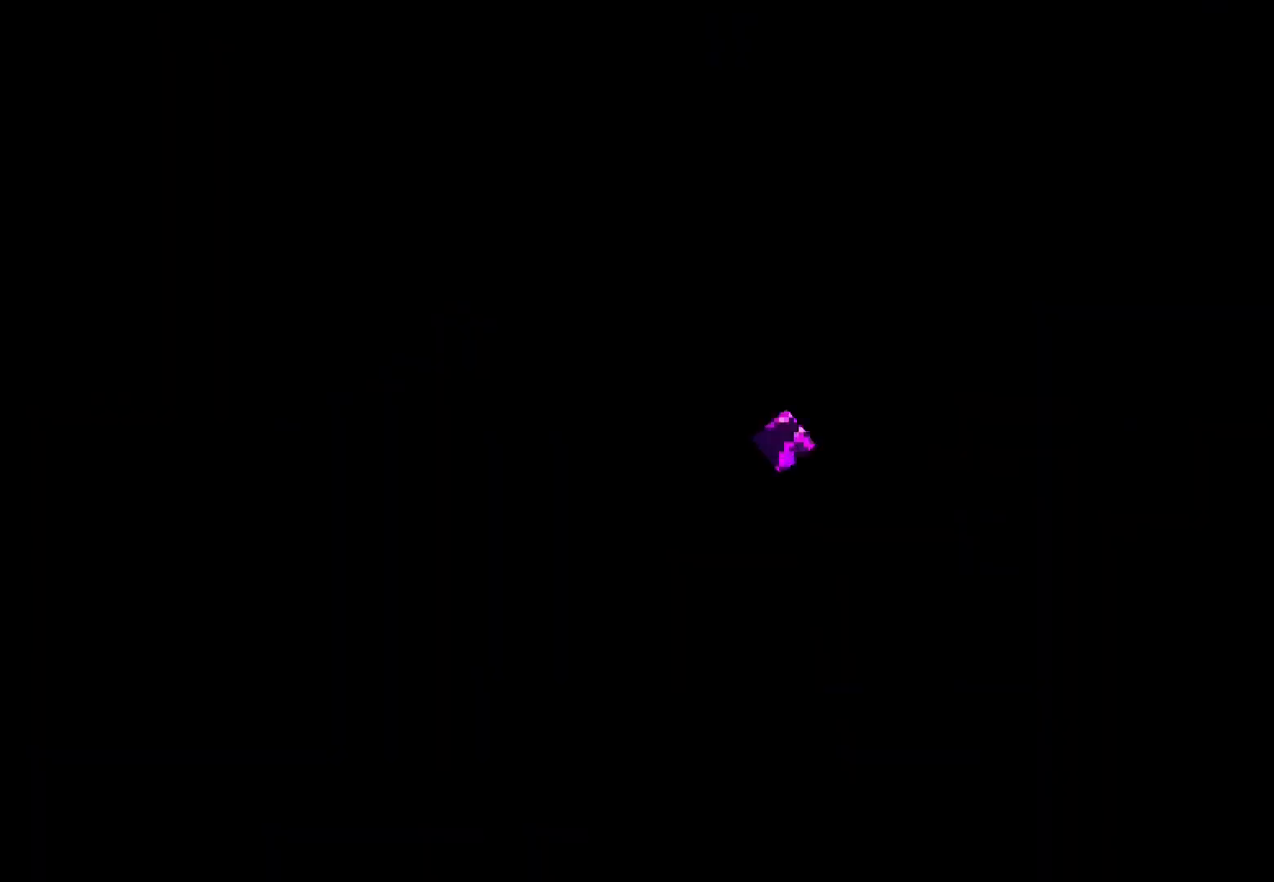
Gameplay with a controller (PlayStation layout); each line is a JSON object with the inputs held at the frame after it. "events" lists button and stick changes between this image and that frame as [ms after this image, input, new state], when the widget could be followed in between. Not read: right_stick.
{"buttons": ["L2"], "left_stick": "center", "events": [[500, "L2", "down"]]}
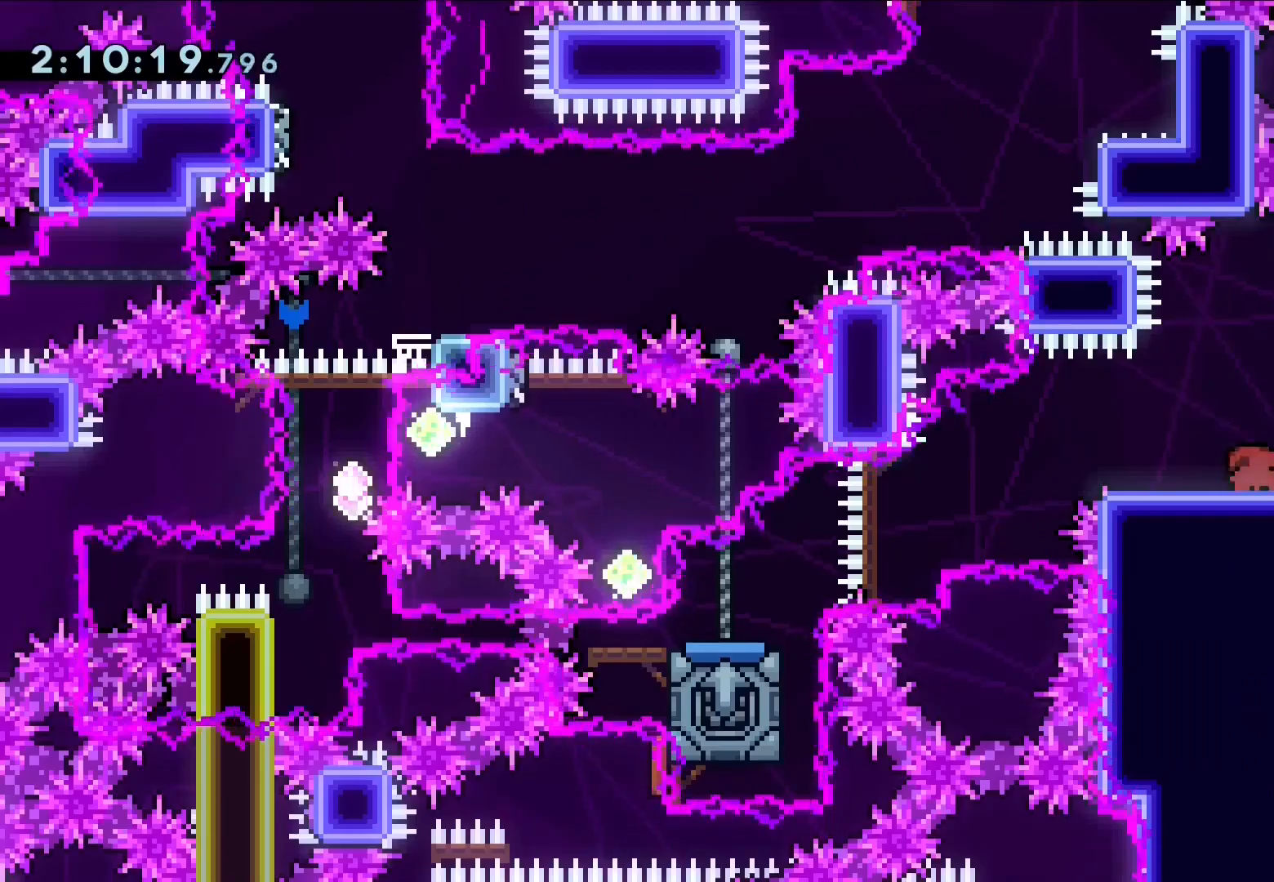
{"buttons": ["L2"], "left_stick": "down-left", "events": [[17, "left_stick", "down-left"], [200, "CROSS", "down"], [233, "R1", "down"], [417, "R1", "up"], [450, "CROSS", "up"]]}
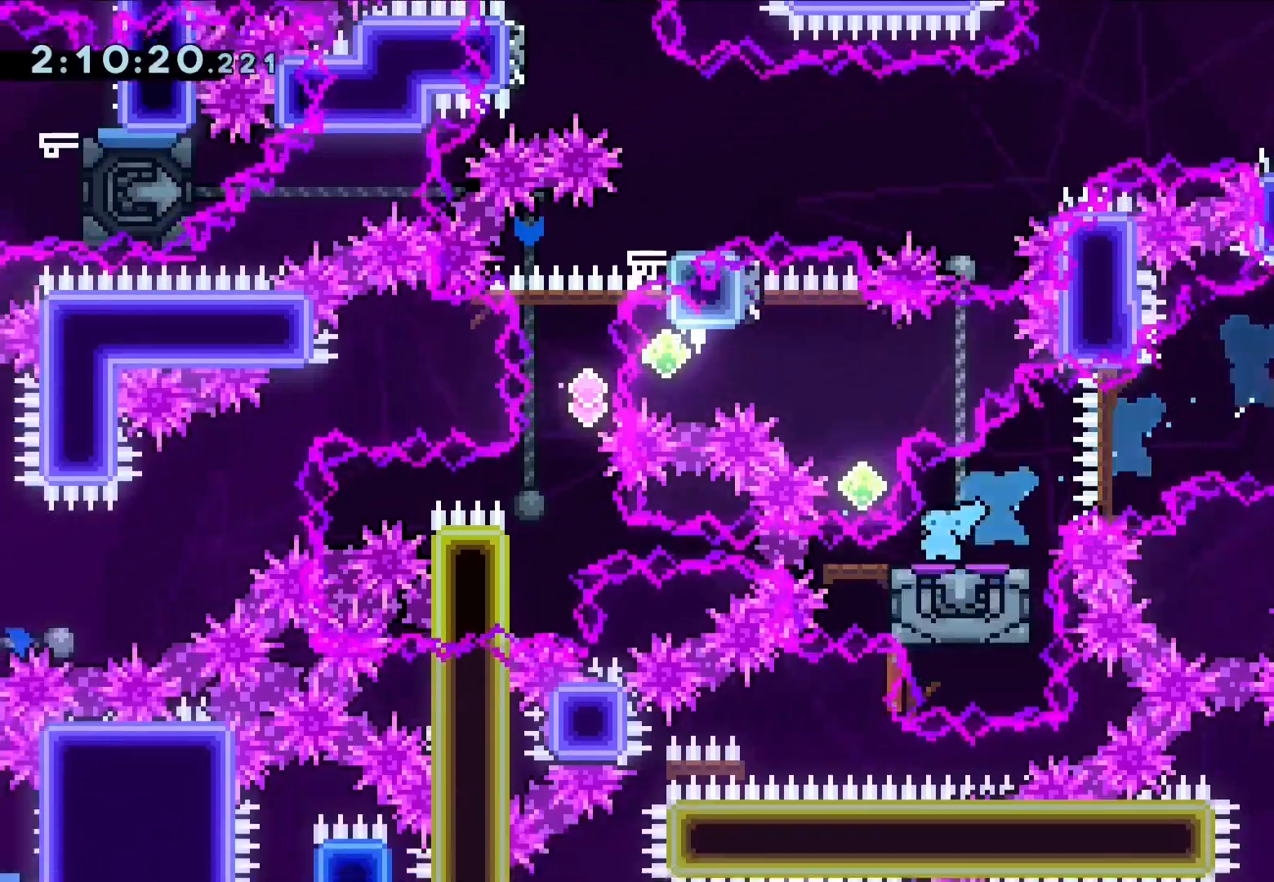
{"buttons": [], "left_stick": "up", "events": [[50, "R1", "down"], [250, "R1", "up"], [300, "L2", "up"], [367, "left_stick", "up"]]}
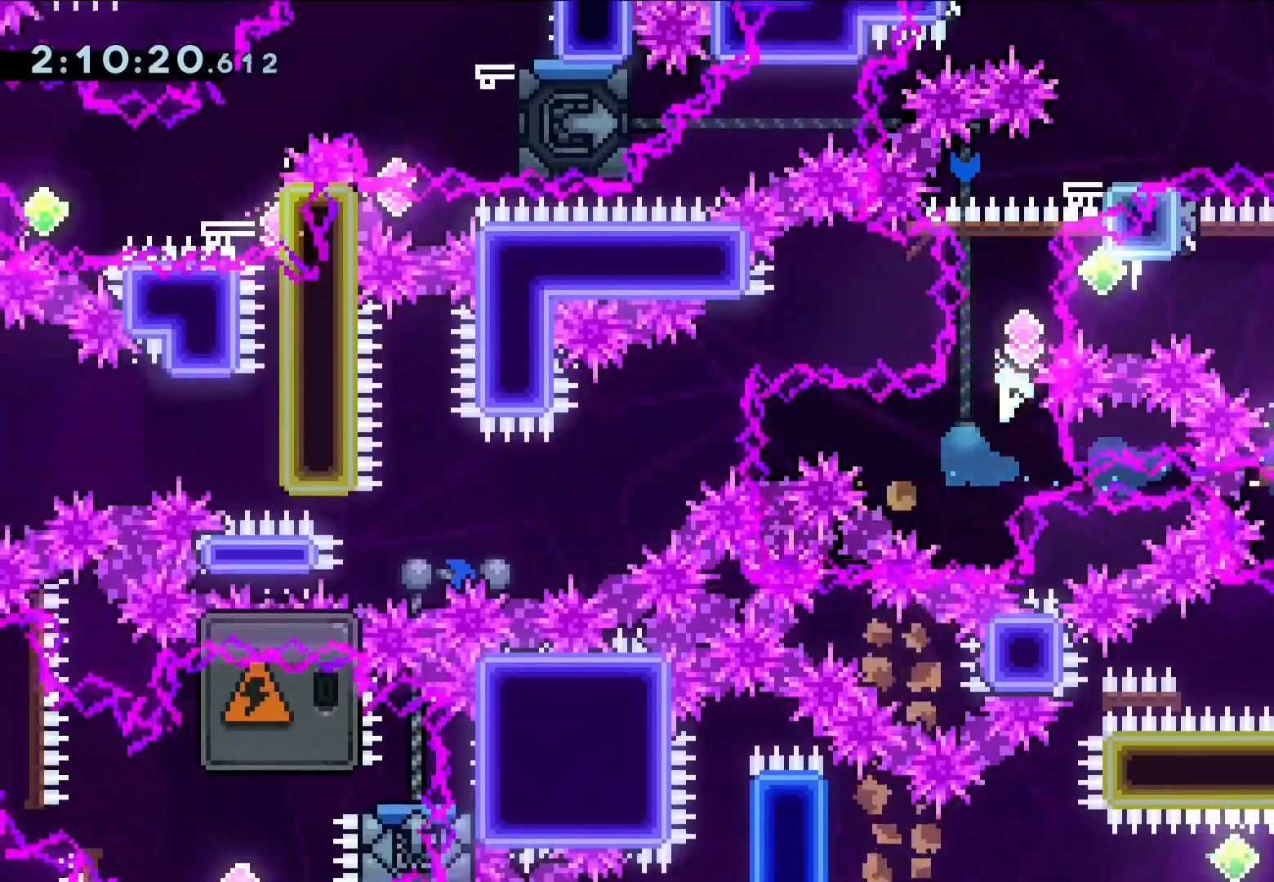
{"buttons": [], "left_stick": "right", "events": [[67, "R1", "down"], [250, "R1", "up"], [300, "left_stick", "right"], [333, "L2", "down"], [417, "CROSS", "down"], [483, "L2", "up"], [500, "CROSS", "up"]]}
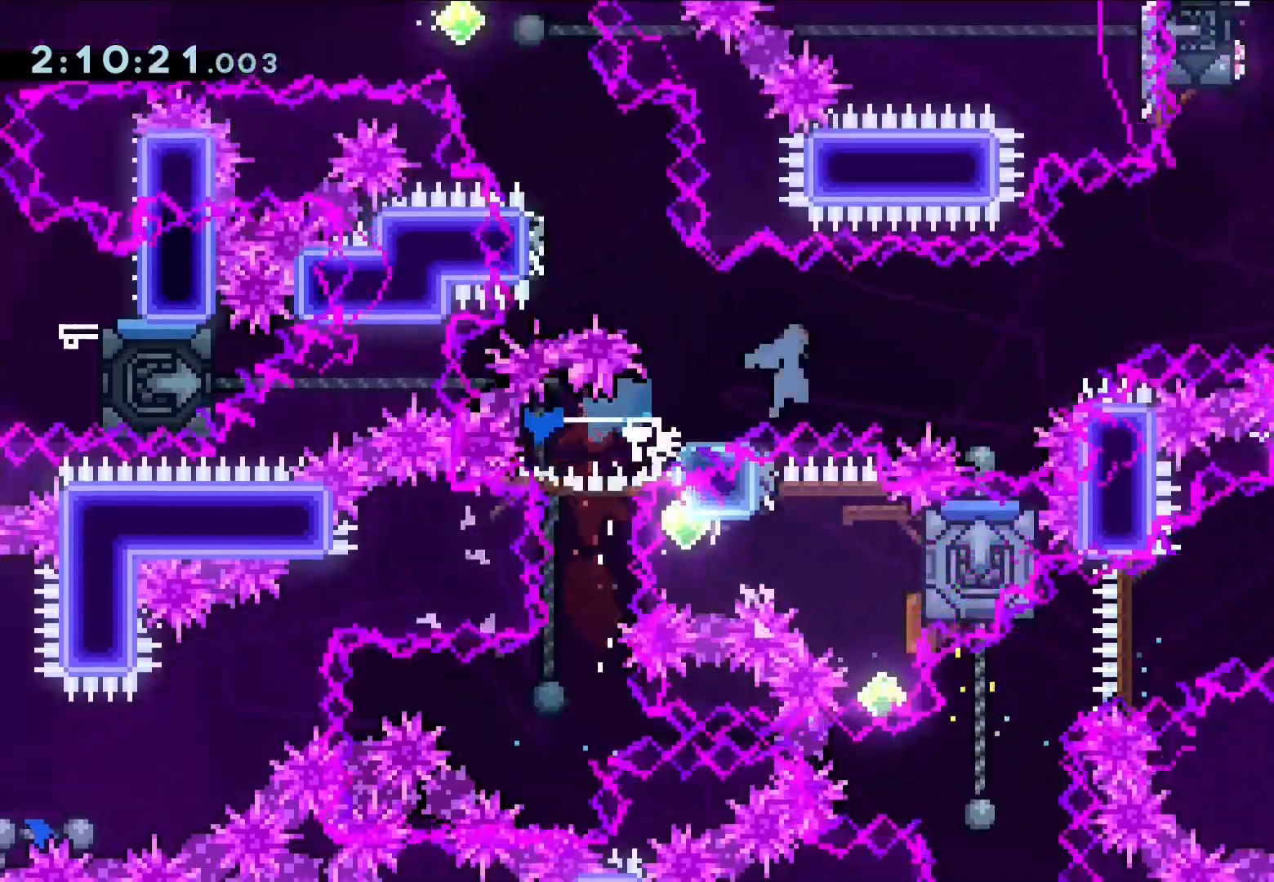
{"buttons": ["CROSS", "R1"], "left_stick": "left", "events": [[150, "CROSS", "down"], [417, "left_stick", "left"], [433, "R1", "down"]]}
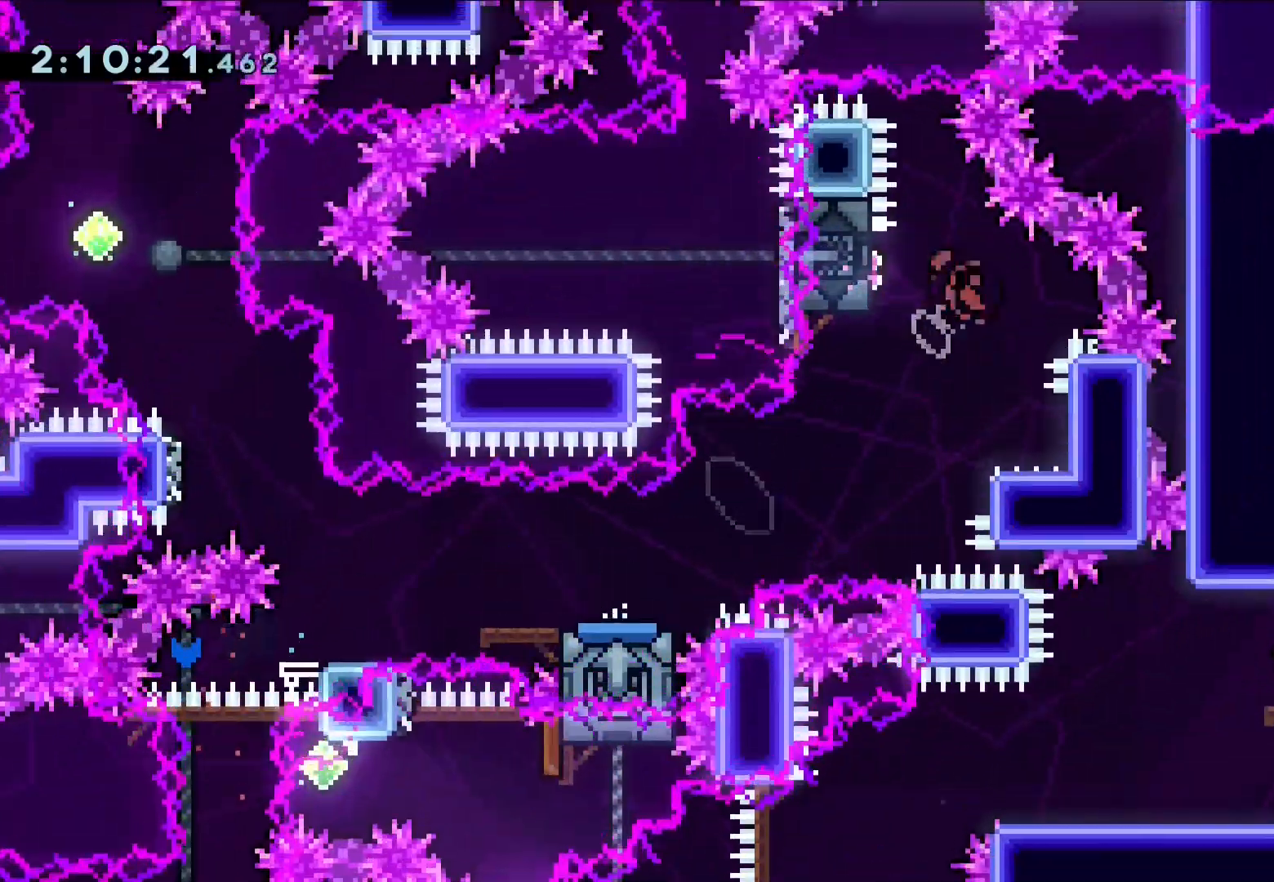
{"buttons": ["L2"], "left_stick": "right", "events": [[133, "R1", "up"], [150, "left_stick", "down-left"], [217, "R1", "down"], [383, "left_stick", "center"], [400, "R1", "up"], [417, "CROSS", "up"], [450, "L2", "down"], [450, "left_stick", "right"]]}
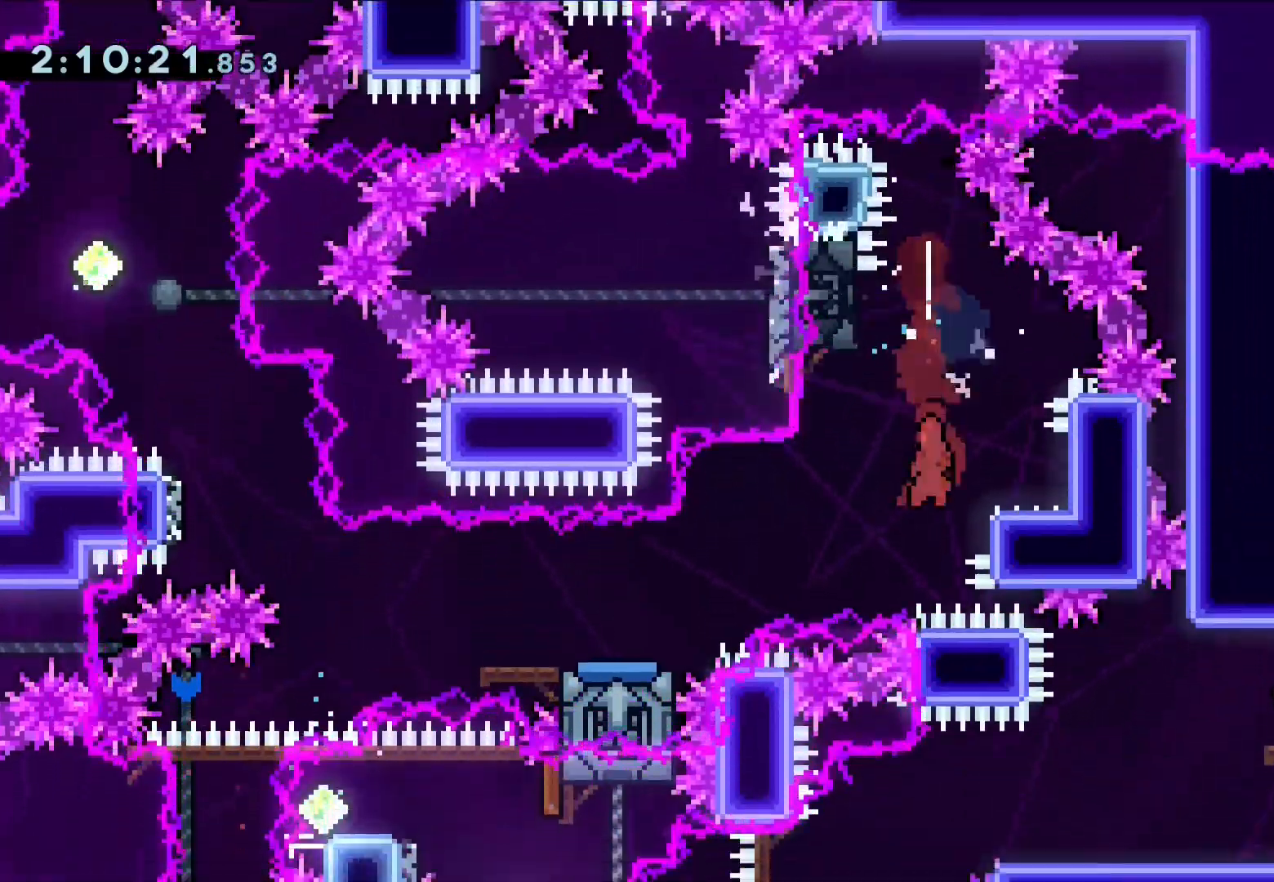
{"buttons": ["CROSS"], "left_stick": "down-left", "events": [[133, "left_stick", "down-left"], [183, "CROSS", "down"], [233, "R1", "down"], [350, "CROSS", "up"], [417, "R1", "up"], [467, "L2", "up"], [500, "CROSS", "down"]]}
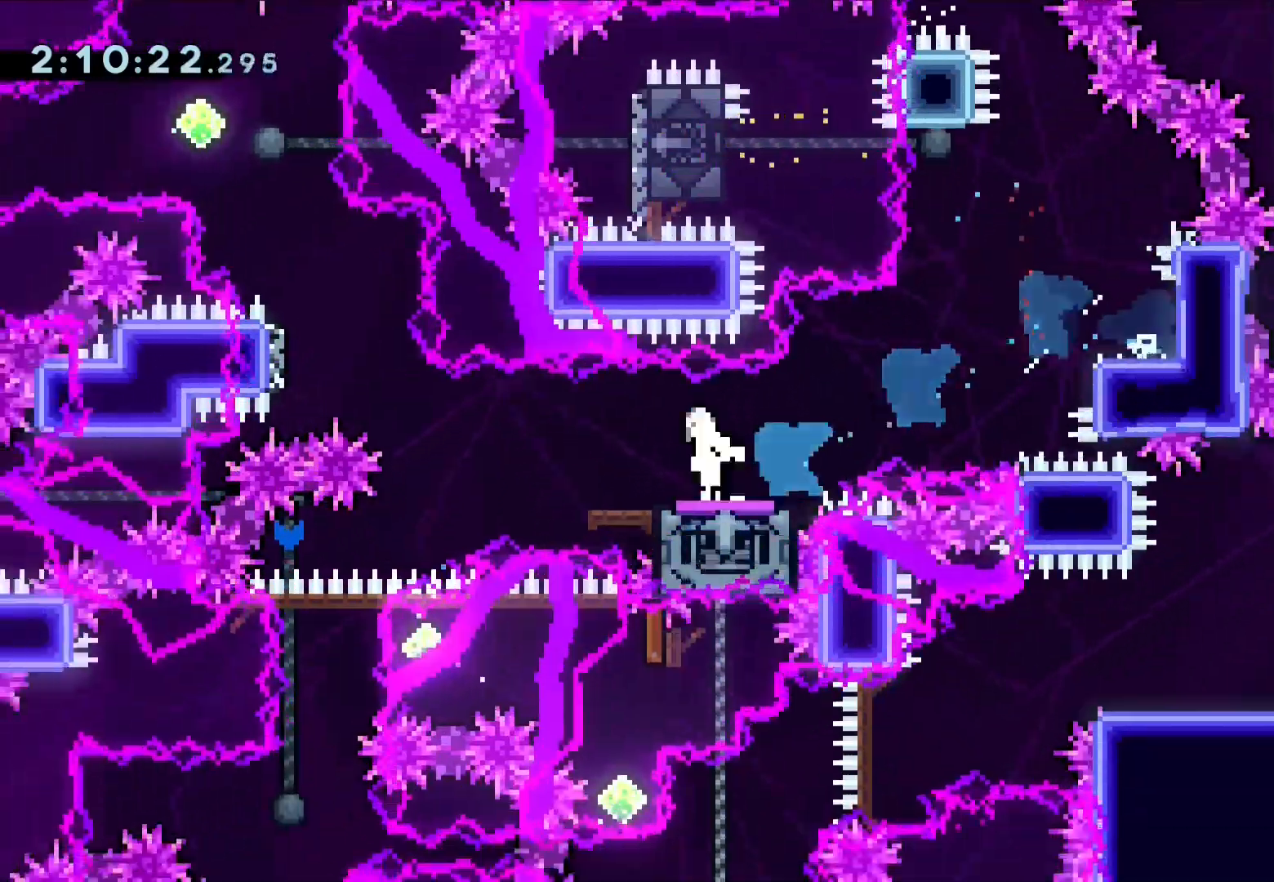
{"buttons": ["CROSS"], "left_stick": "left", "events": [[217, "left_stick", "up"], [250, "CROSS", "up"], [250, "R1", "down"], [450, "CROSS", "down"], [450, "R1", "up"], [483, "left_stick", "left"]]}
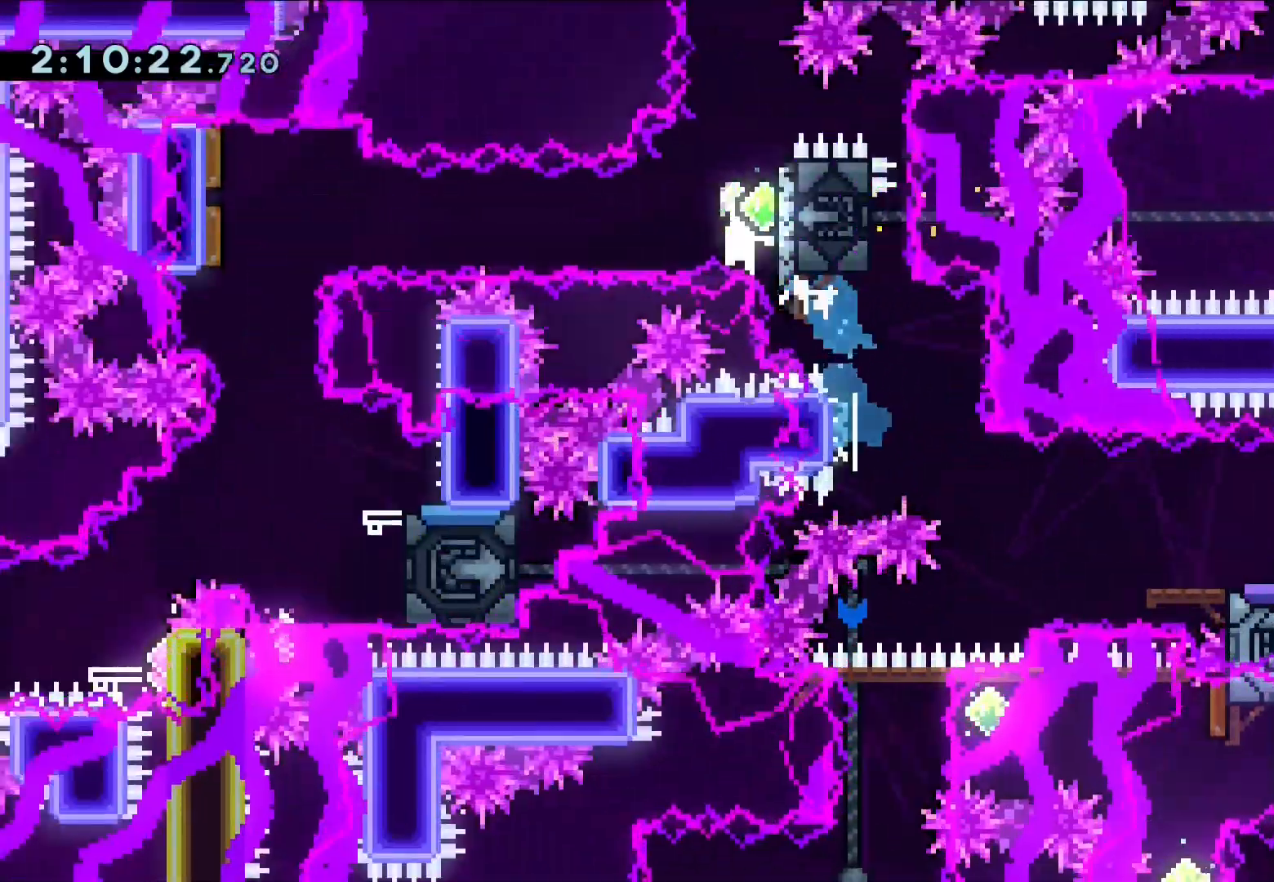
{"buttons": ["R1"], "left_stick": "down", "events": [[17, "R1", "down"], [183, "left_stick", "down-left"], [217, "R1", "up"], [250, "CROSS", "up"], [283, "left_stick", "down"], [300, "R1", "down"]]}
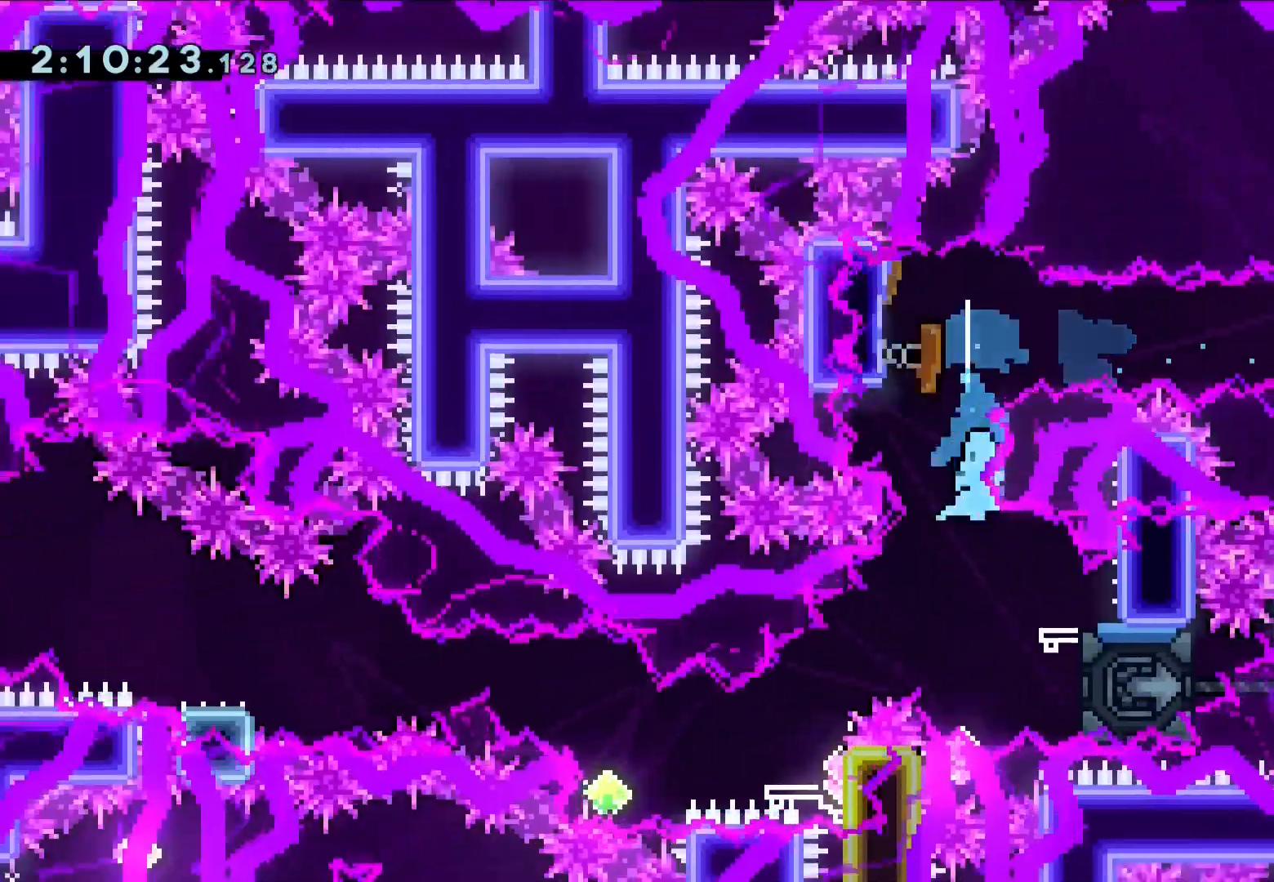
{"buttons": [], "left_stick": "center", "events": [[17, "R1", "up"], [83, "left_stick", "center"], [233, "left_stick", "right"], [250, "R1", "down"], [433, "R1", "up"], [433, "left_stick", "center"]]}
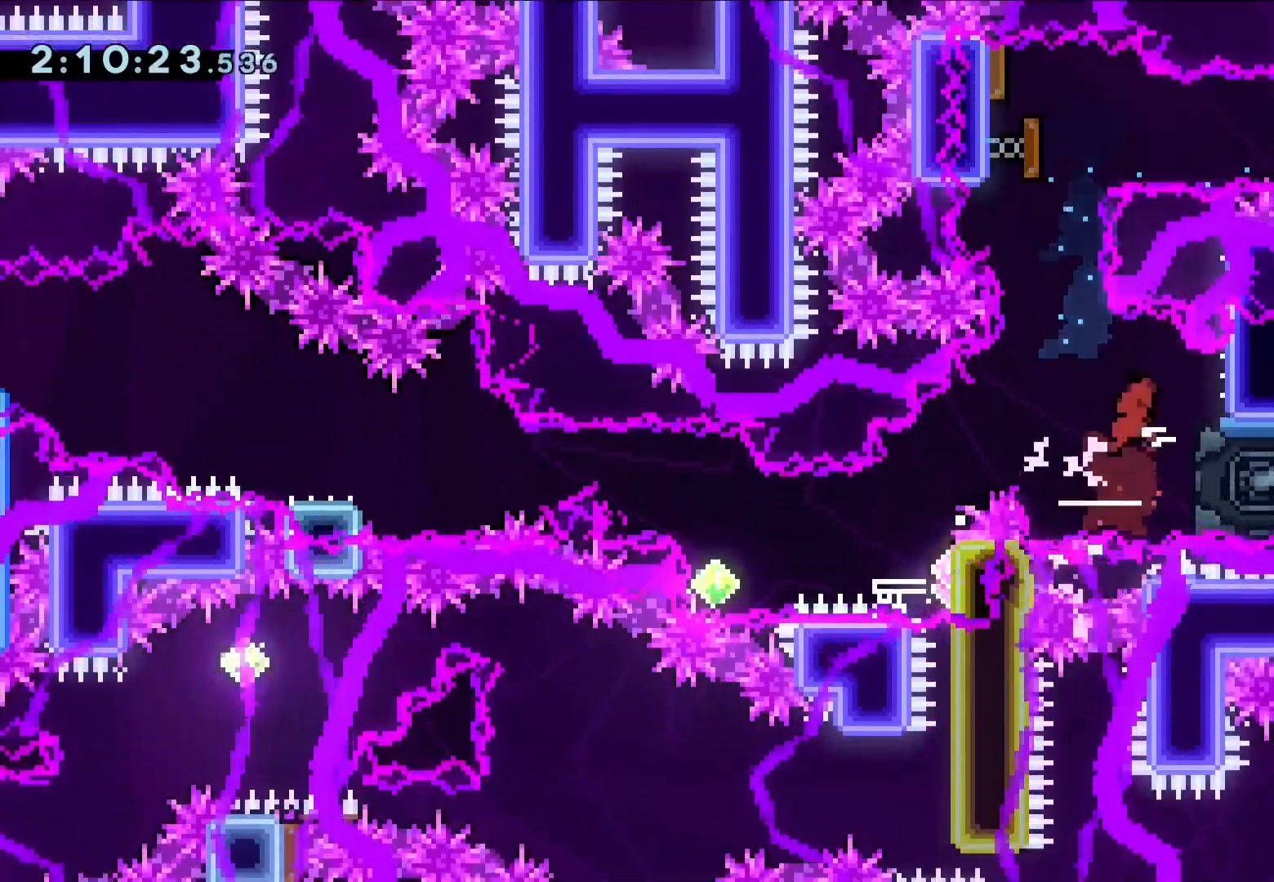
{"buttons": ["L2", "R1"], "left_stick": "down-left", "events": [[33, "left_stick", "right"], [67, "L2", "down"], [233, "left_stick", "down-left"], [267, "CROSS", "down"], [333, "R1", "down"], [467, "CROSS", "up"]]}
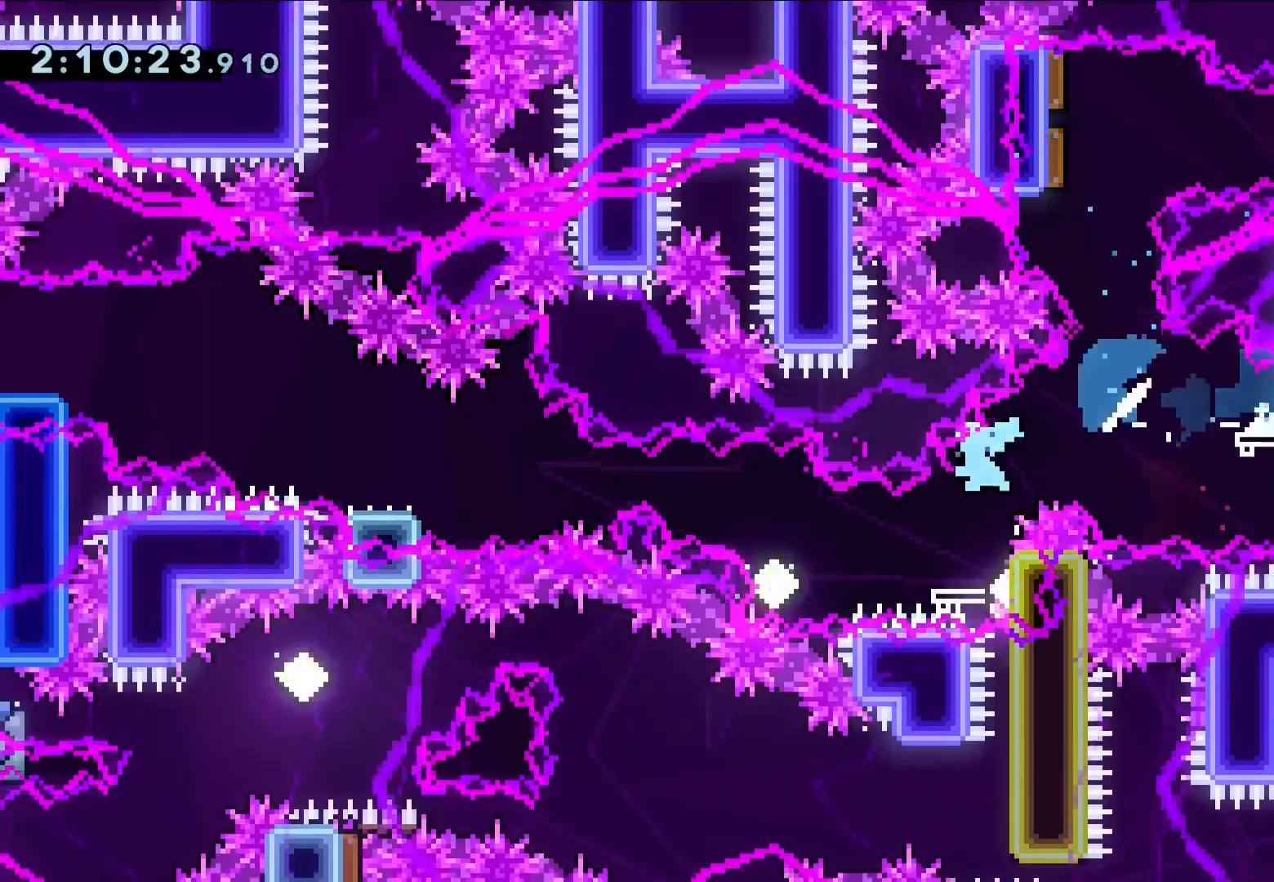
{"buttons": ["L2"], "left_stick": "left", "events": [[17, "R1", "up"], [83, "L2", "up"], [100, "left_stick", "center"], [167, "left_stick", "right"], [200, "R1", "down"], [383, "left_stick", "center"], [400, "R1", "up"], [500, "L2", "down"], [500, "left_stick", "left"]]}
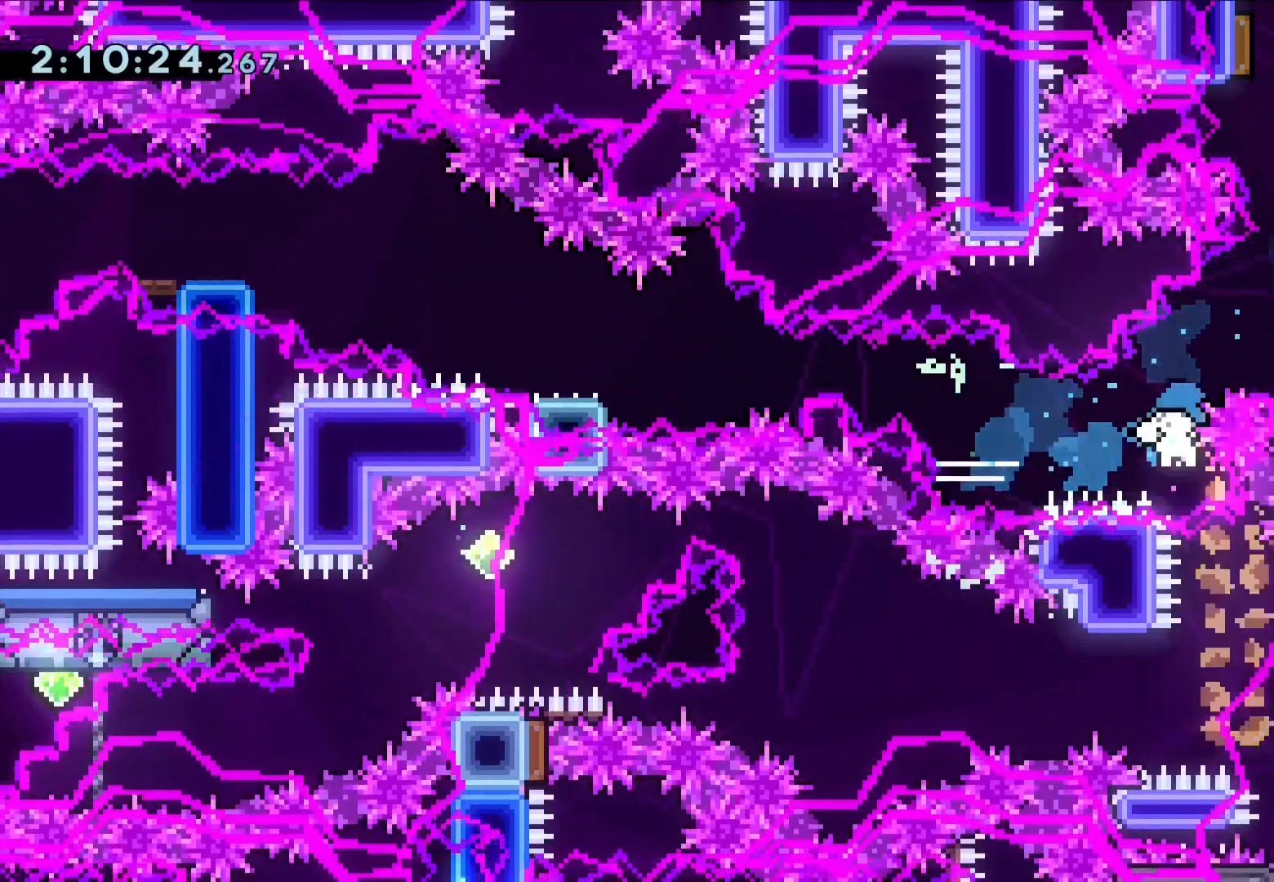
{"buttons": ["R1"], "left_stick": "left", "events": [[83, "CROSS", "down"], [150, "L2", "up"], [417, "R1", "down"], [450, "CROSS", "up"]]}
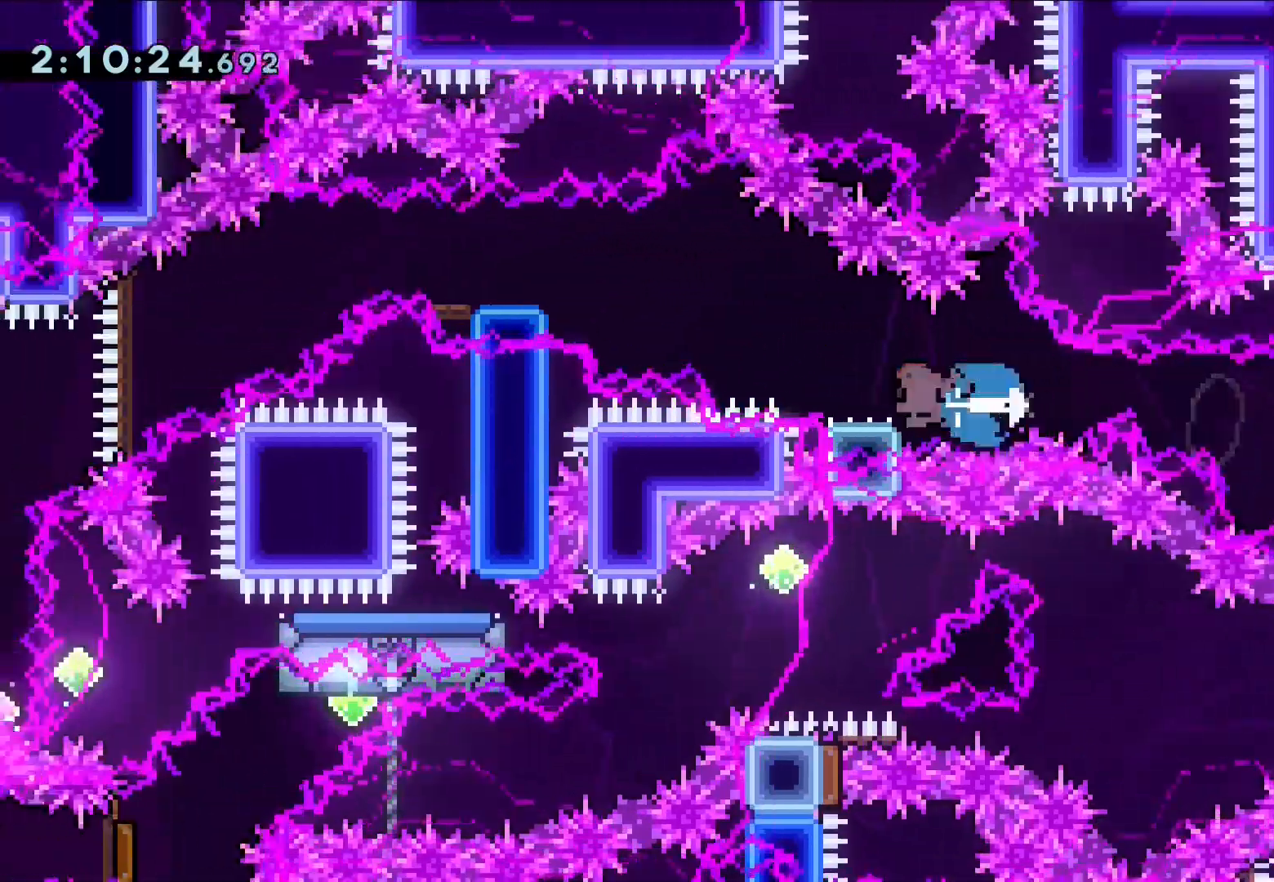
{"buttons": ["L2", "L3"], "left_stick": "left", "events": [[100, "CROSS", "down"], [133, "R1", "up"], [333, "CROSS", "up"], [333, "L2", "down"], [350, "L3", "down"]]}
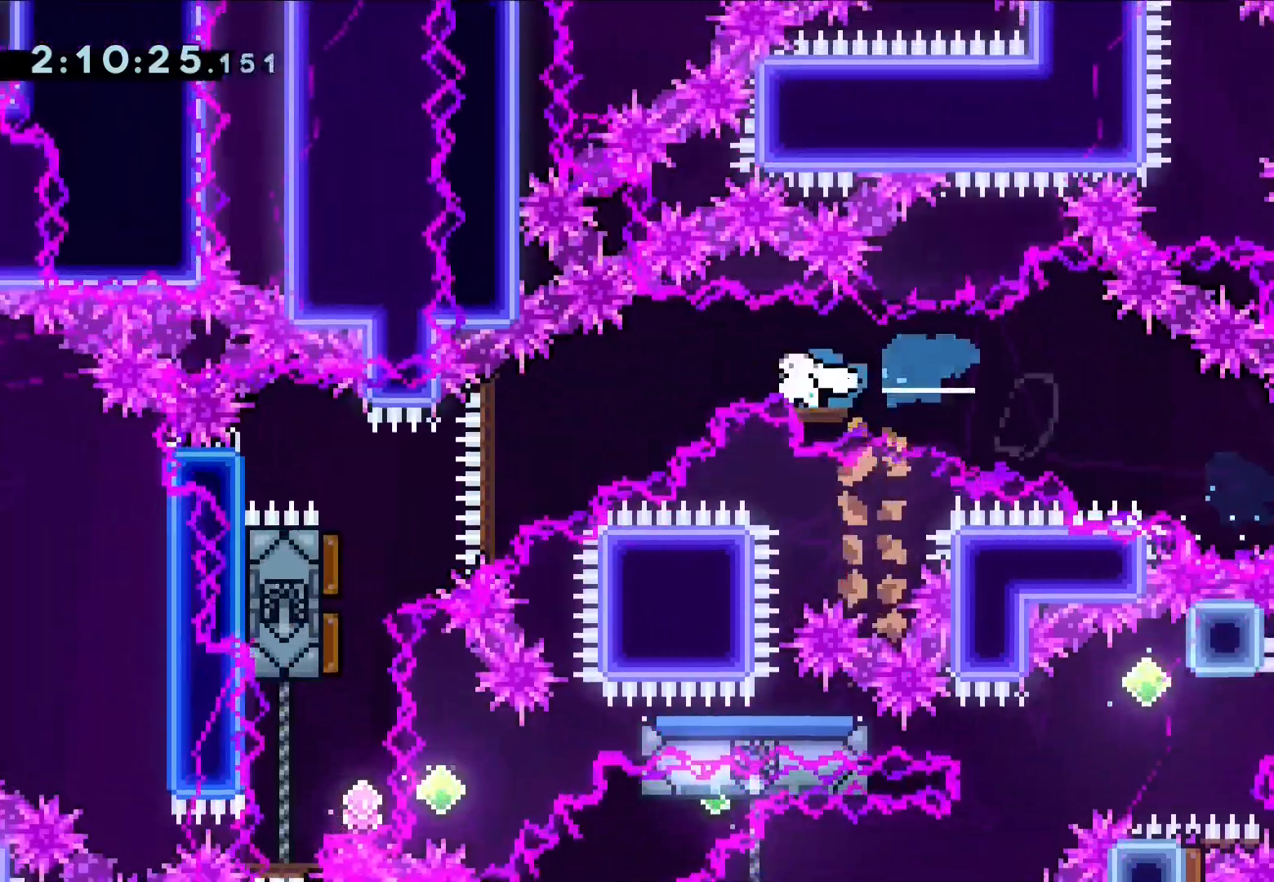
{"buttons": ["R1"], "left_stick": "down-left", "events": [[33, "CROSS", "down"], [33, "left_stick", "down-left"], [83, "R1", "down"], [200, "L3", "up"], [250, "R1", "up"], [267, "CROSS", "up"], [283, "L2", "up"], [367, "R1", "down"]]}
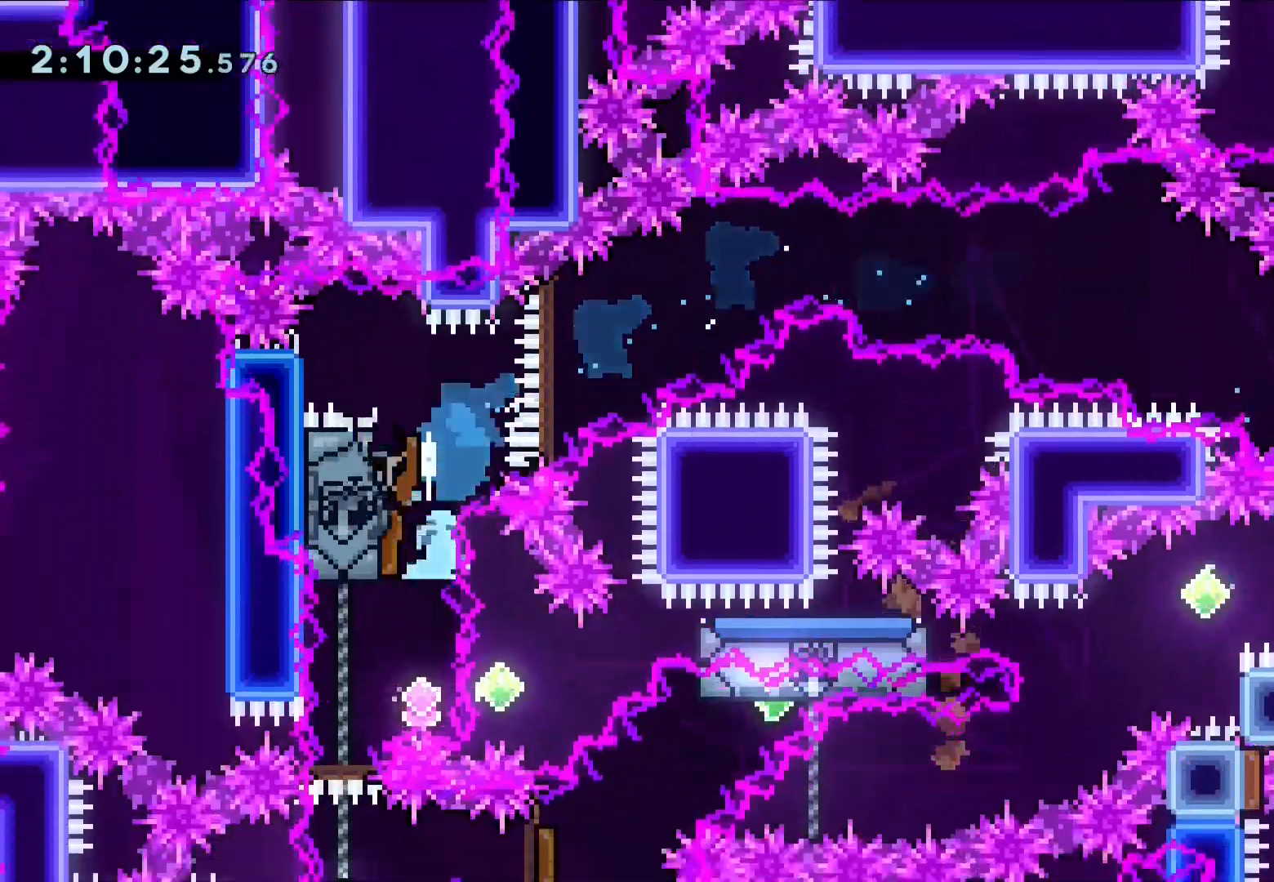
{"buttons": ["R1"], "left_stick": "down", "events": [[33, "R1", "up"], [83, "left_stick", "up-left"], [117, "L3", "down"], [133, "R1", "down"], [333, "L3", "up"], [367, "R1", "up"], [417, "left_stick", "down-left"], [433, "R1", "down"], [467, "left_stick", "down"]]}
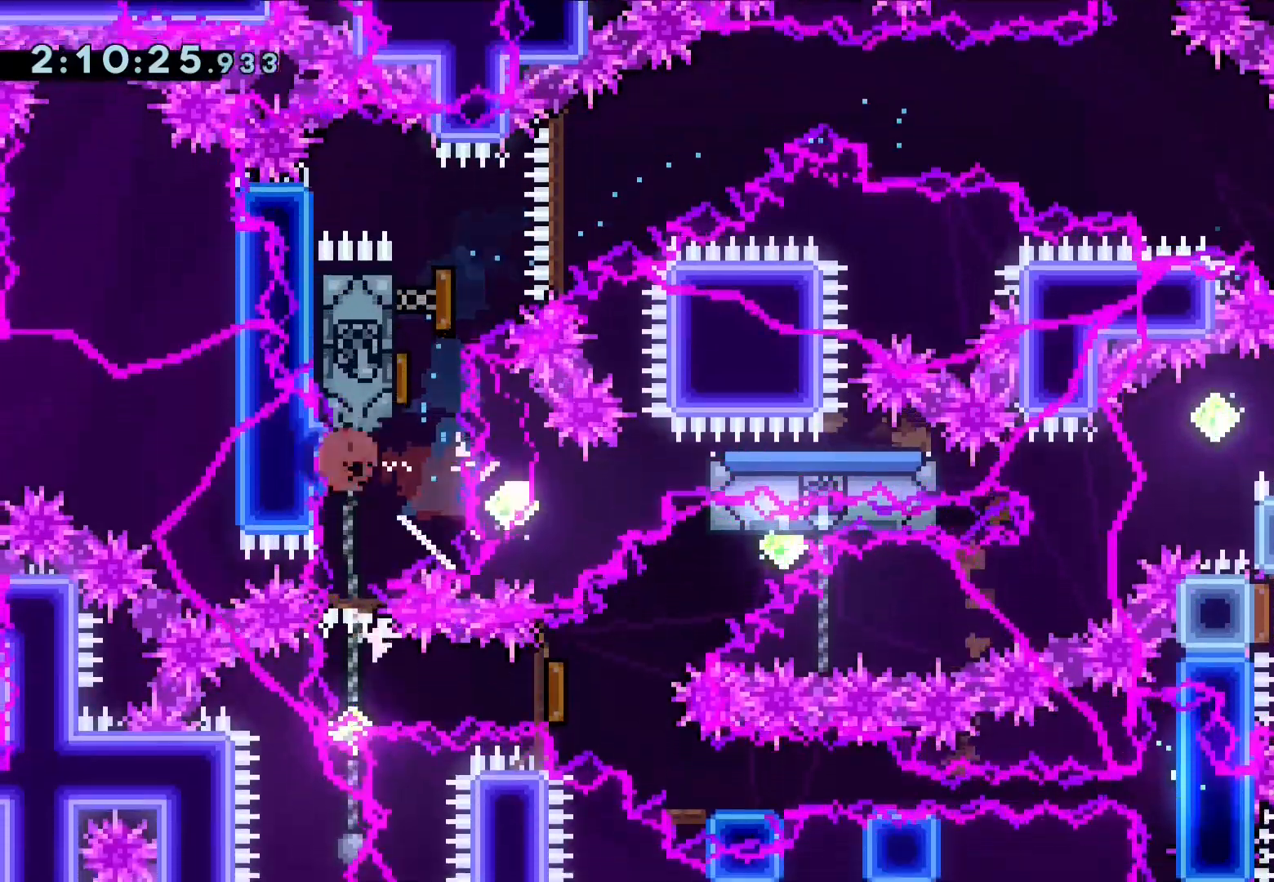
{"buttons": ["R1"], "left_stick": "up-right", "events": [[133, "R1", "up"], [200, "R1", "down"], [200, "left_stick", "right"], [400, "R1", "up"], [450, "left_stick", "up-right"], [467, "R1", "down"]]}
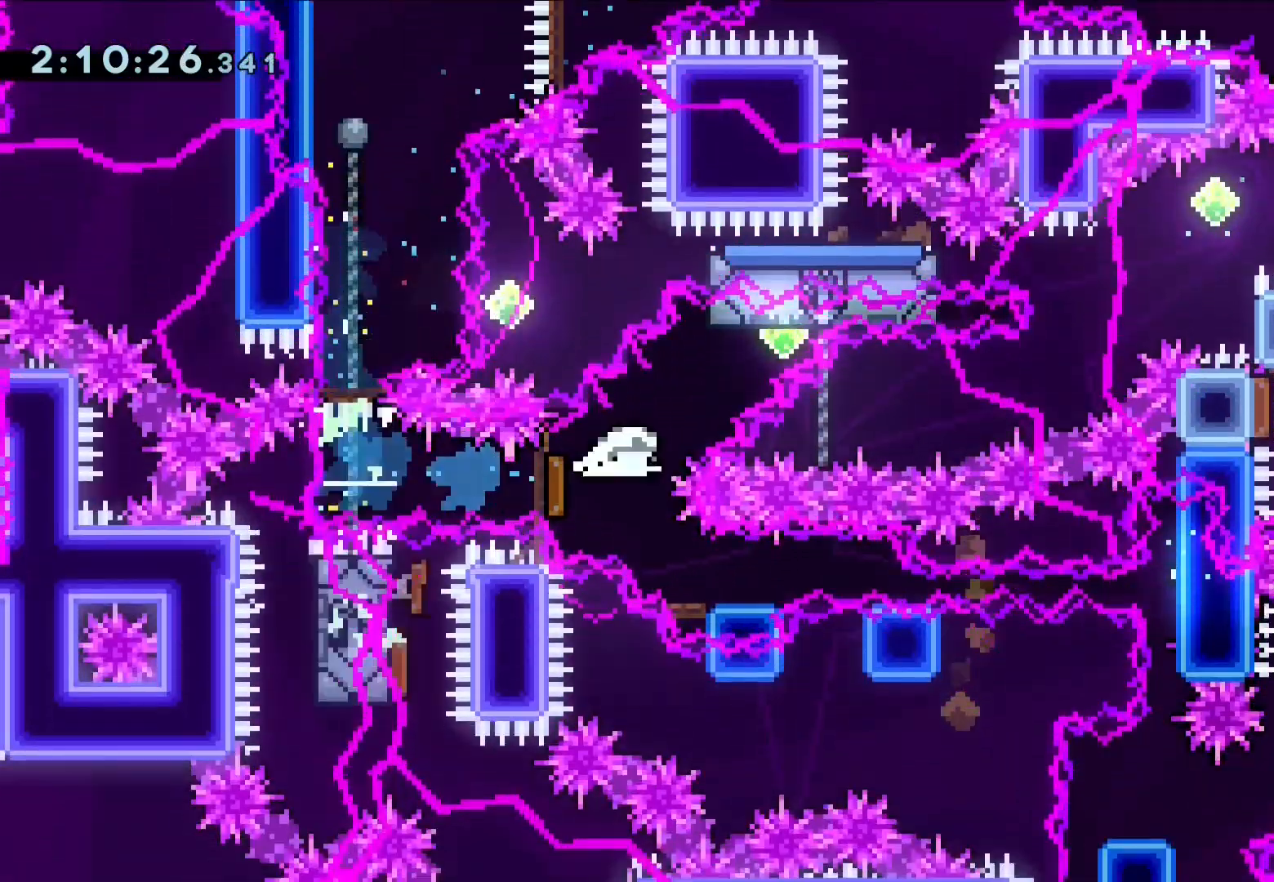
{"buttons": [], "left_stick": "down-right", "events": [[183, "R1", "up"], [233, "left_stick", "down-left"], [267, "R1", "down"], [467, "R1", "up"], [500, "left_stick", "down-right"]]}
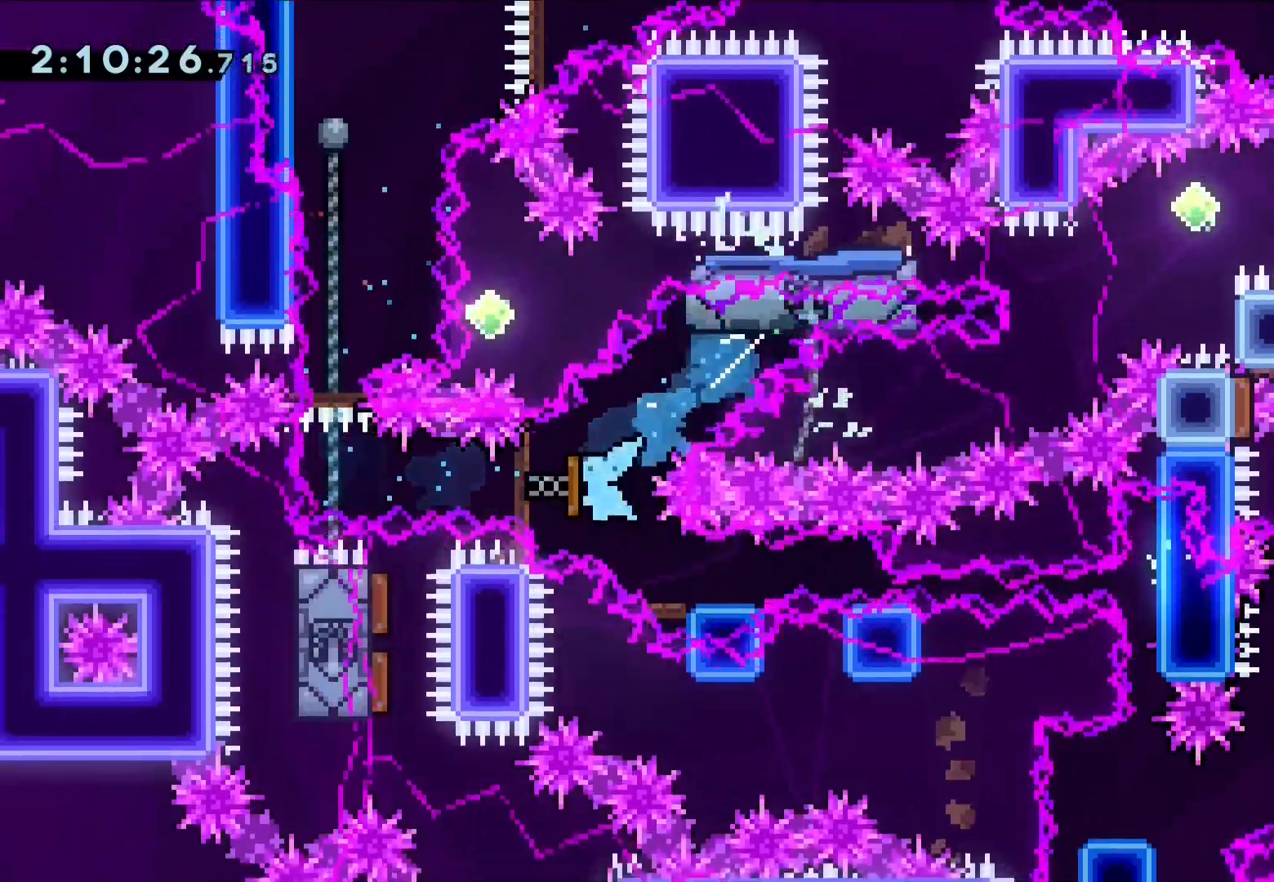
{"buttons": ["CROSS"], "left_stick": "down-right", "events": [[33, "R1", "down"], [217, "R1", "up"], [267, "CROSS", "down"], [283, "R1", "down"], [500, "R1", "up"]]}
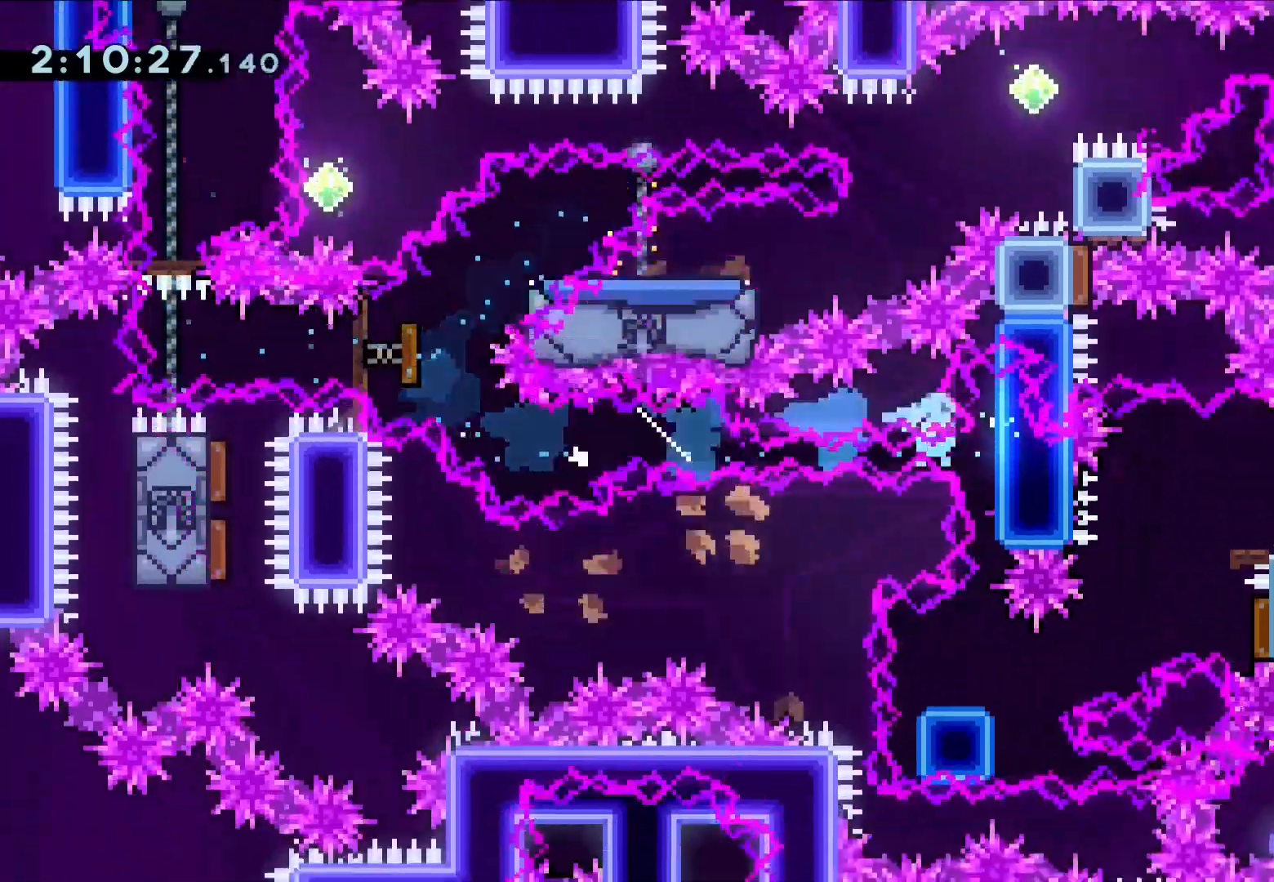
{"buttons": ["CROSS", "L2"], "left_stick": "right", "events": [[33, "CROSS", "up"], [117, "R1", "down"], [117, "left_stick", "down"], [283, "R1", "up"], [283, "left_stick", "center"], [400, "left_stick", "right"], [417, "L2", "down"], [467, "CROSS", "down"]]}
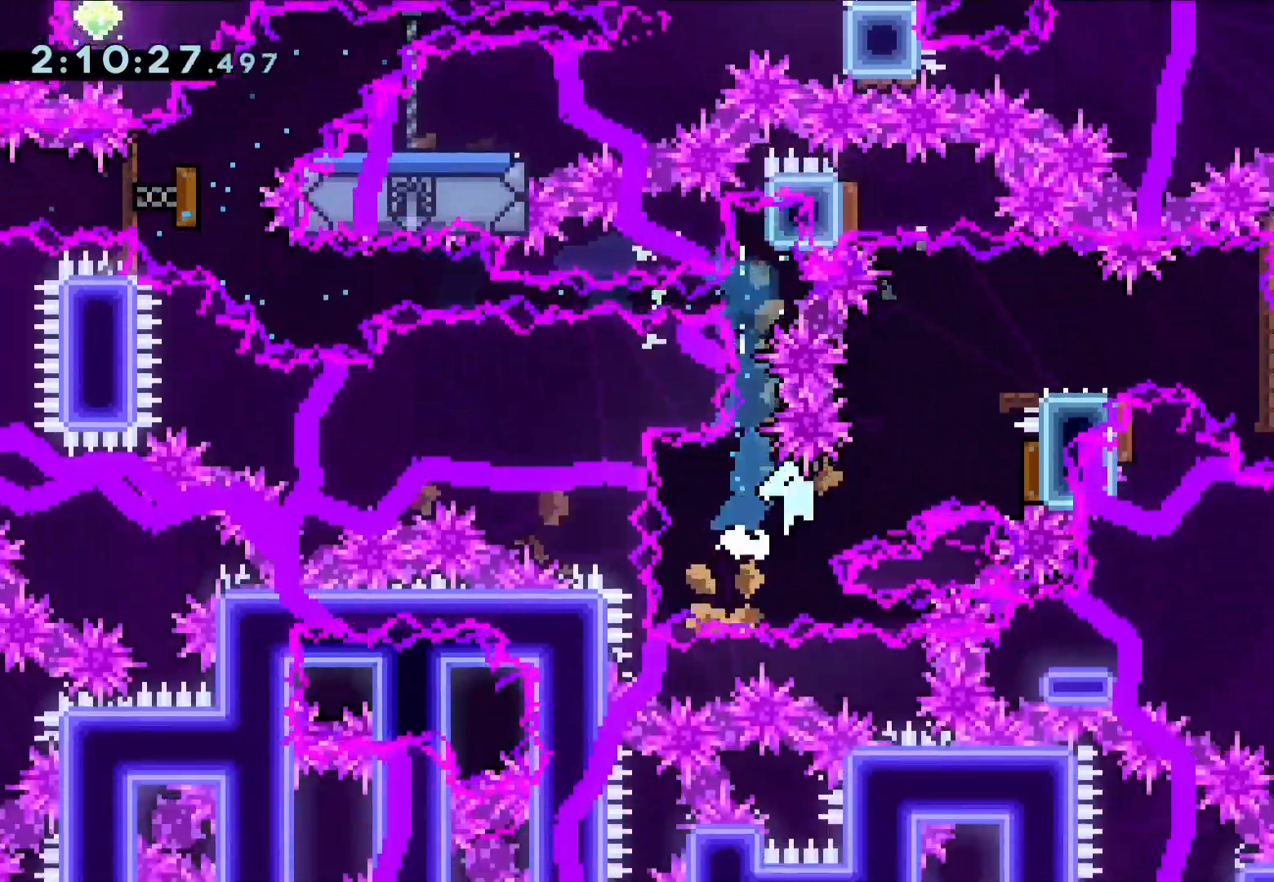
{"buttons": [], "left_stick": "down-right", "events": [[67, "L2", "up"], [233, "left_stick", "down-right"], [283, "CROSS", "up"], [317, "R1", "down"], [500, "R1", "up"]]}
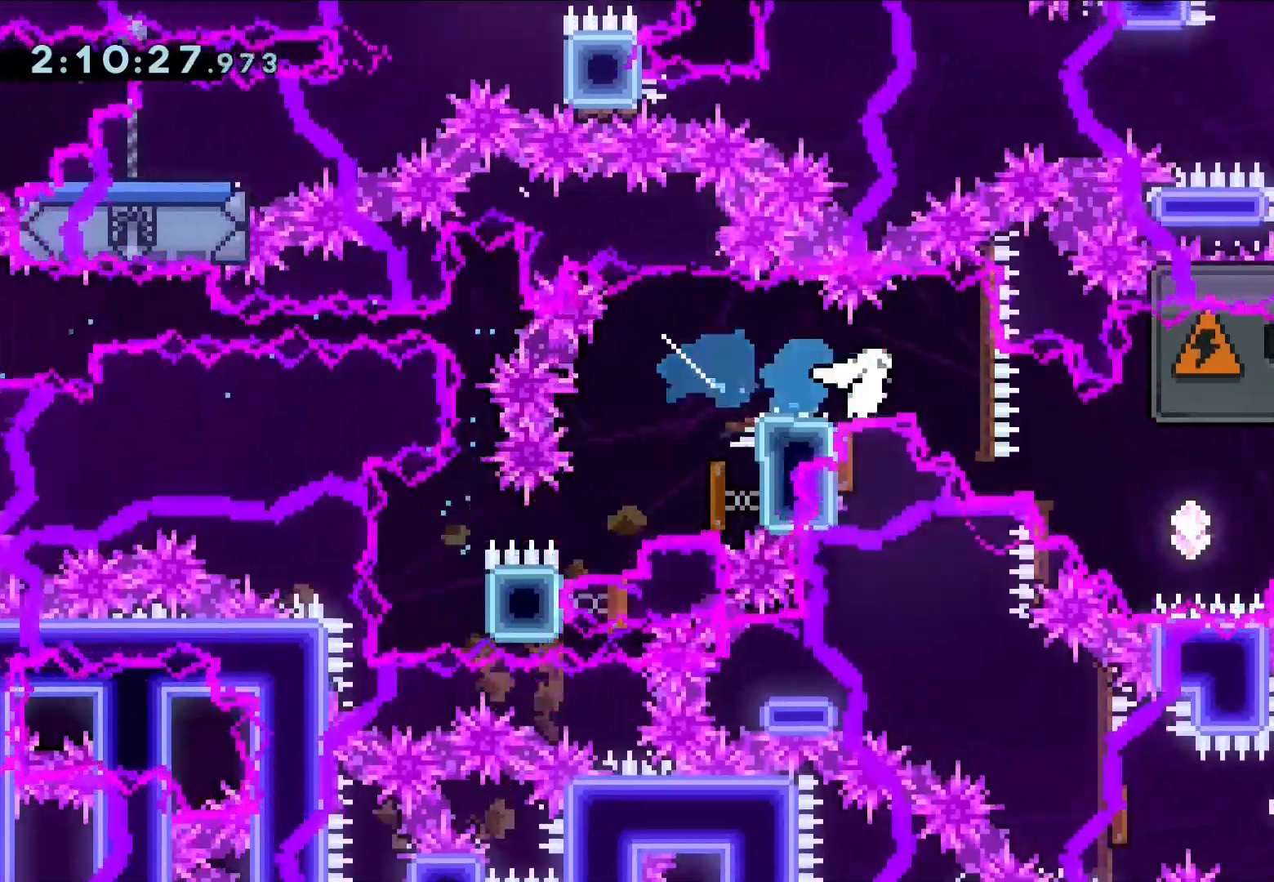
{"buttons": ["CROSS", "R1"], "left_stick": "up", "events": [[33, "CROSS", "down"], [50, "R1", "down"], [267, "R1", "up"], [367, "left_stick", "up"], [383, "R1", "down"]]}
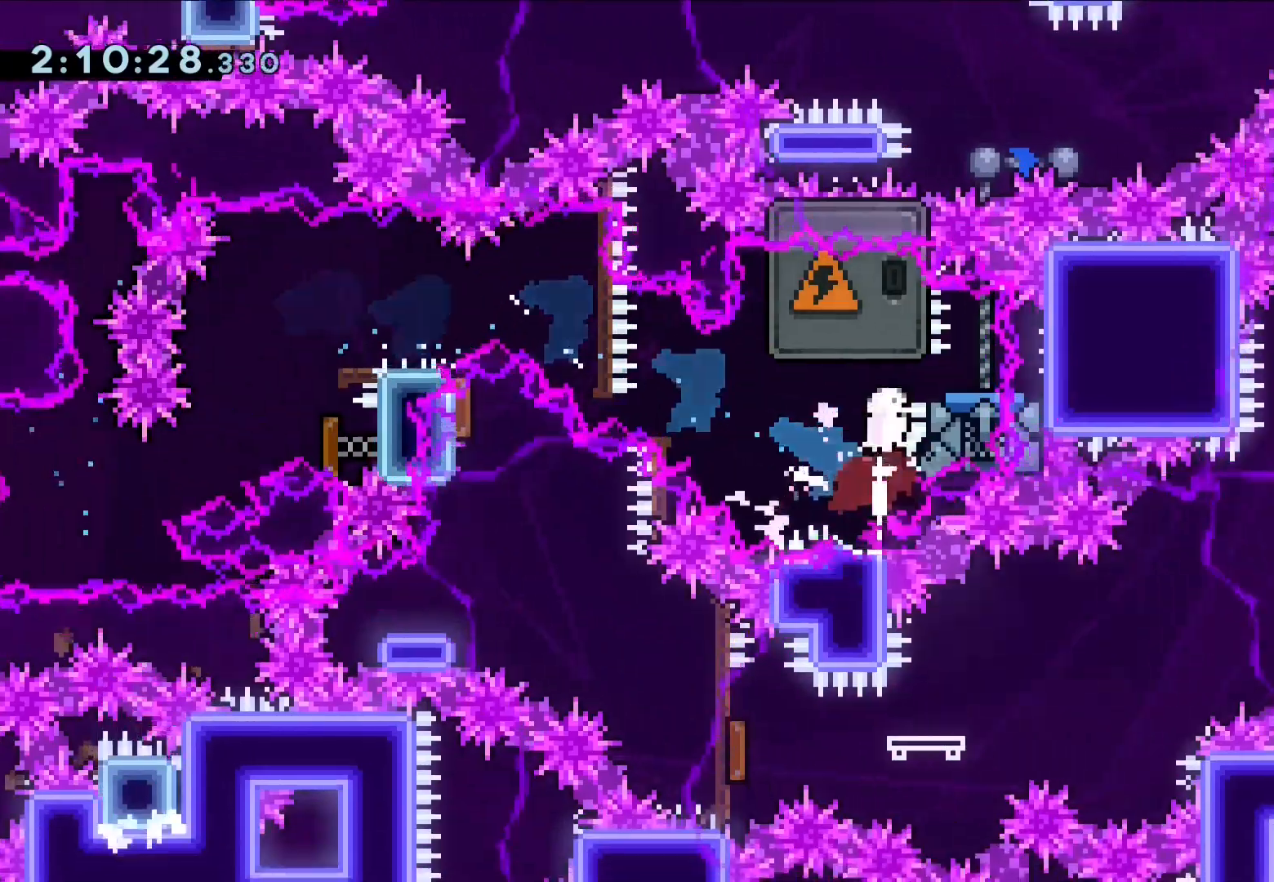
{"buttons": [], "left_stick": "up", "events": [[67, "R1", "up"], [133, "CROSS", "up"], [167, "left_stick", "center"], [300, "left_stick", "up"], [317, "R1", "down"], [483, "R1", "up"]]}
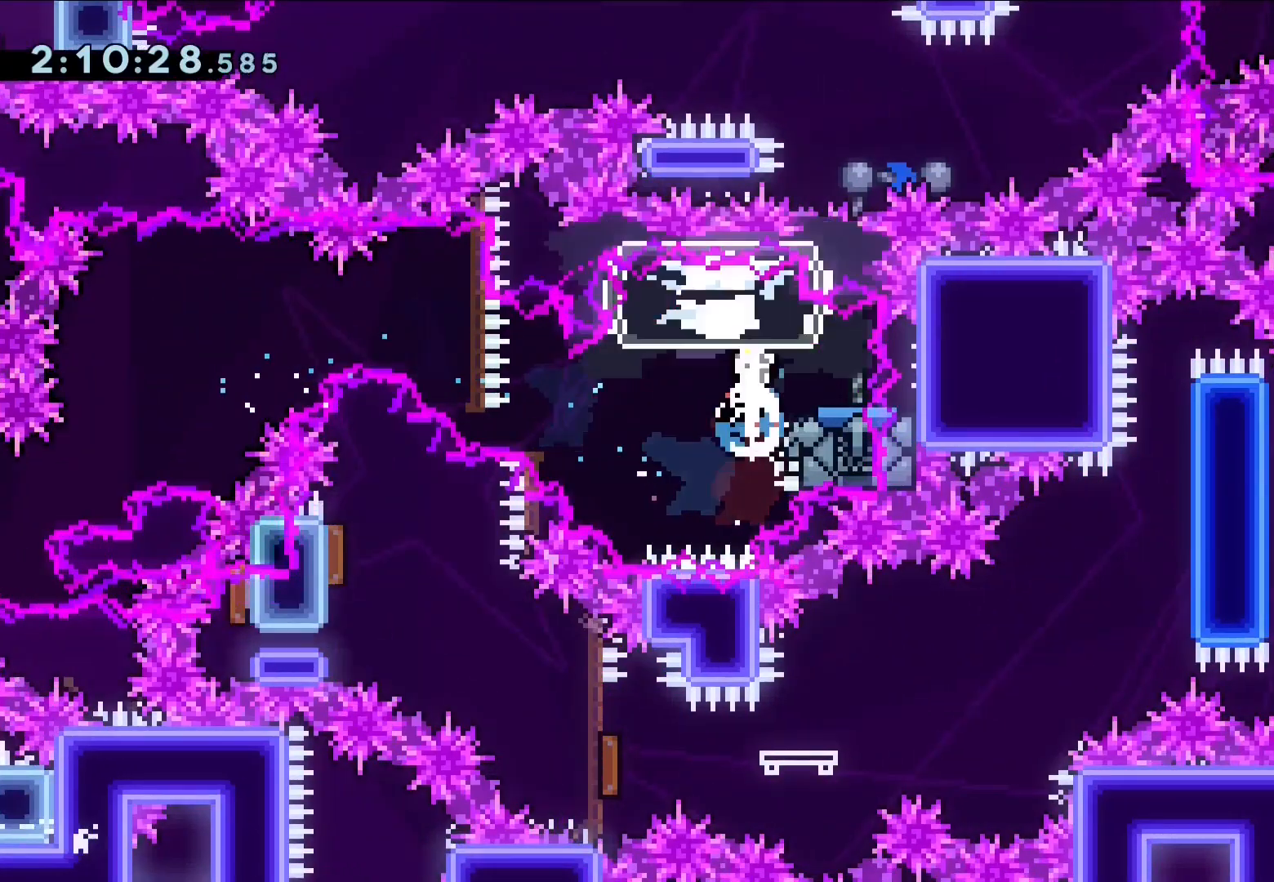
{"buttons": ["CROSS"], "left_stick": "down-left", "events": [[67, "left_stick", "center"], [167, "left_stick", "right"], [233, "left_stick", "down-right"], [267, "R1", "down"], [417, "R1", "up"], [417, "left_stick", "down-left"], [450, "CROSS", "down"]]}
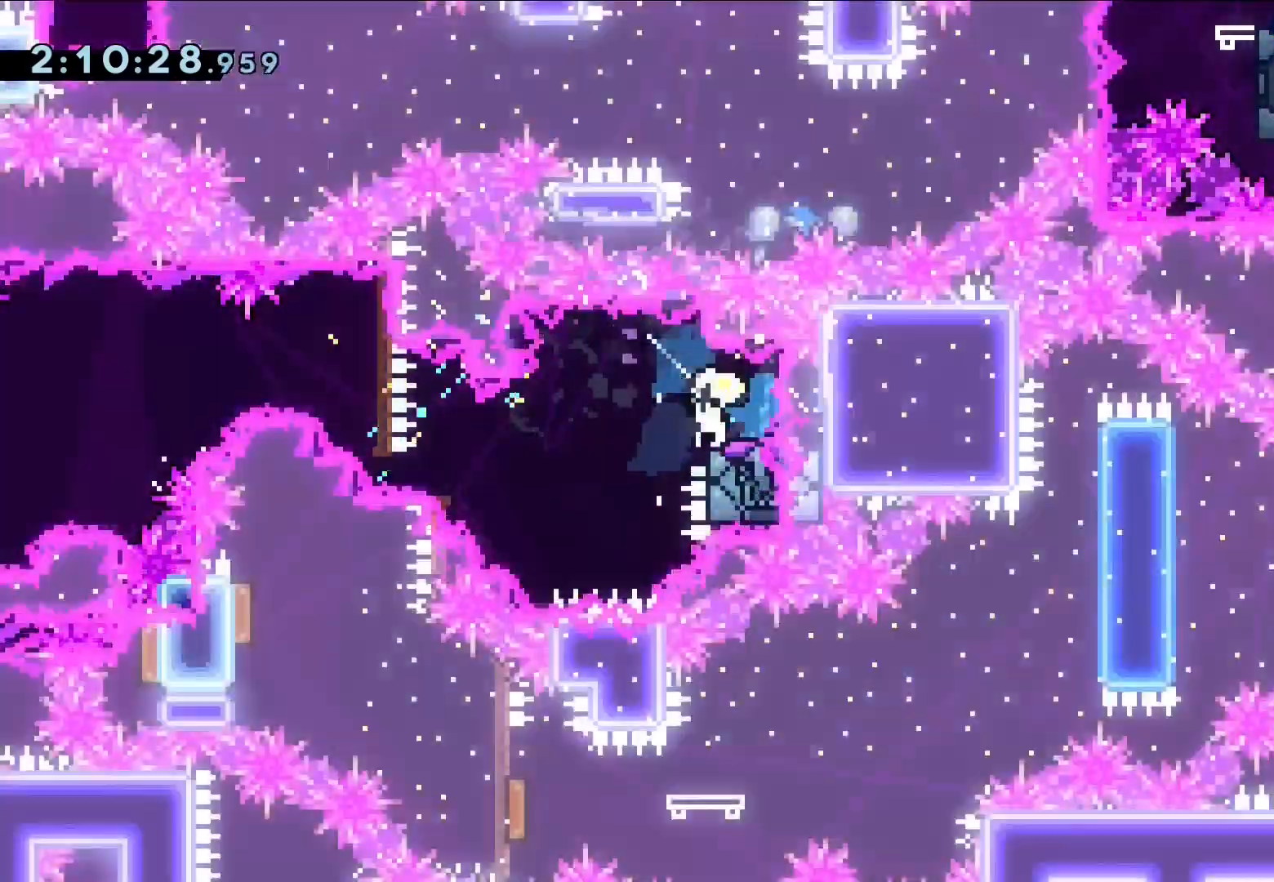
{"buttons": [], "left_stick": "center", "events": [[17, "R1", "down"], [183, "R1", "up"], [217, "CROSS", "up"], [283, "R1", "down"], [300, "left_stick", "down-right"], [467, "R1", "up"], [483, "left_stick", "center"]]}
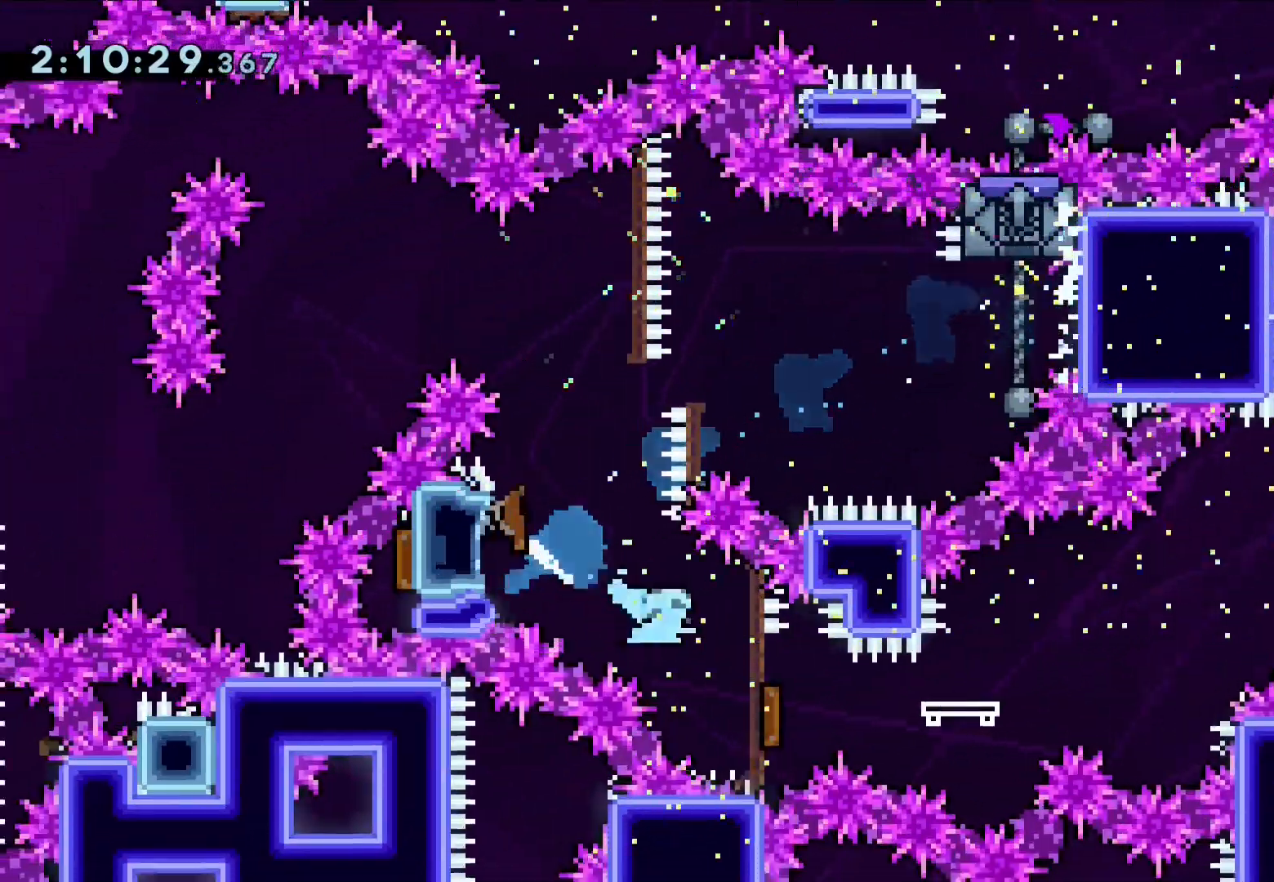
{"buttons": ["L1", "R1"], "left_stick": "up-right", "events": [[50, "left_stick", "right"], [83, "L2", "down"], [300, "L2", "up"], [333, "CROSS", "down"], [433, "left_stick", "up-right"], [450, "R1", "down"], [500, "CROSS", "up"], [500, "L1", "down"]]}